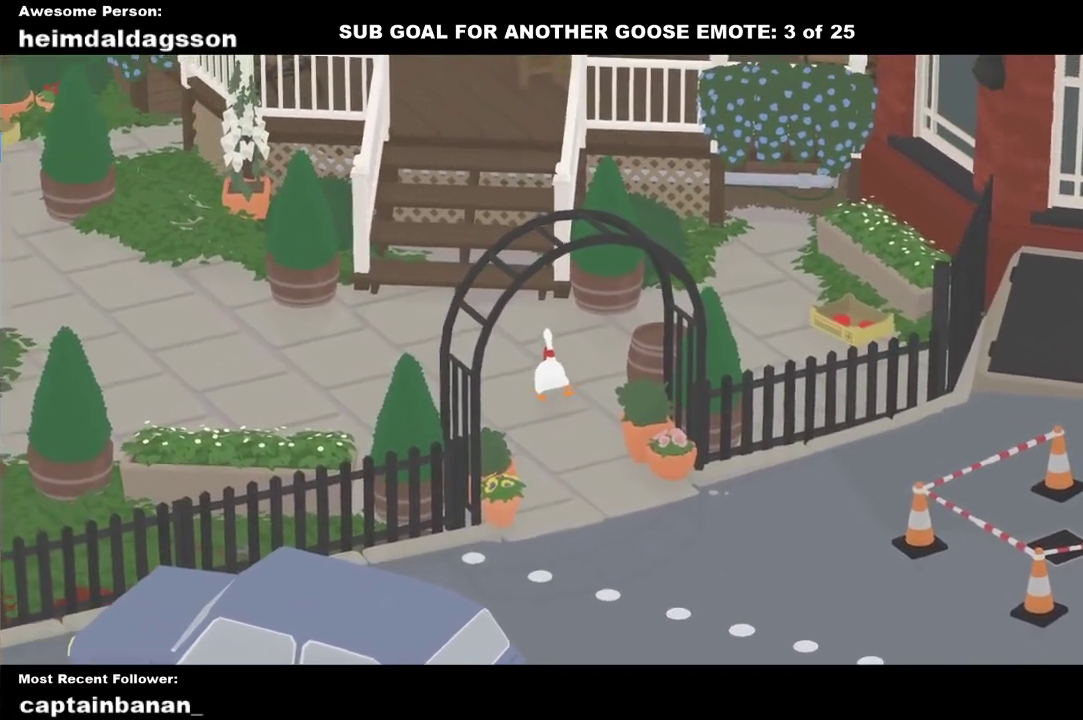
Gameplay with a controller (Xbox layout); each line is a JSON object with the inputs held at the frame after it. "events" lists button and stick changes between this image and that frame as [ms after this image, input, new state], when the widget could be followed in between. Not read: R3 right_stick.
{"buttons": ["A"], "left_stick": "up", "events": []}
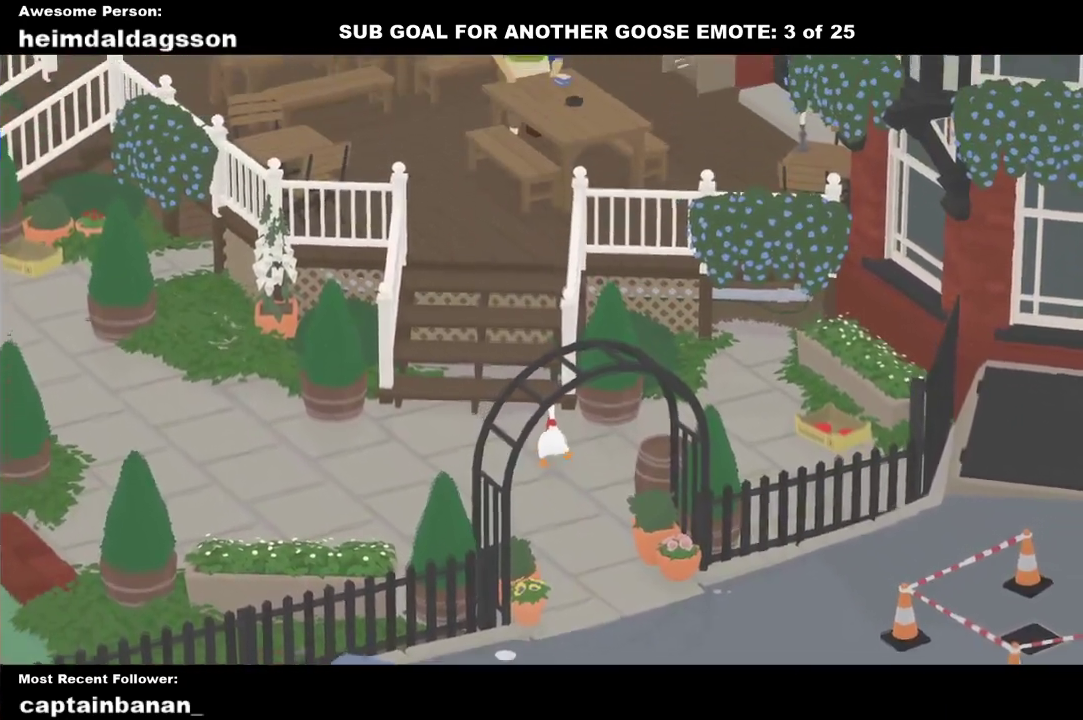
{"buttons": ["A"], "left_stick": "up", "events": []}
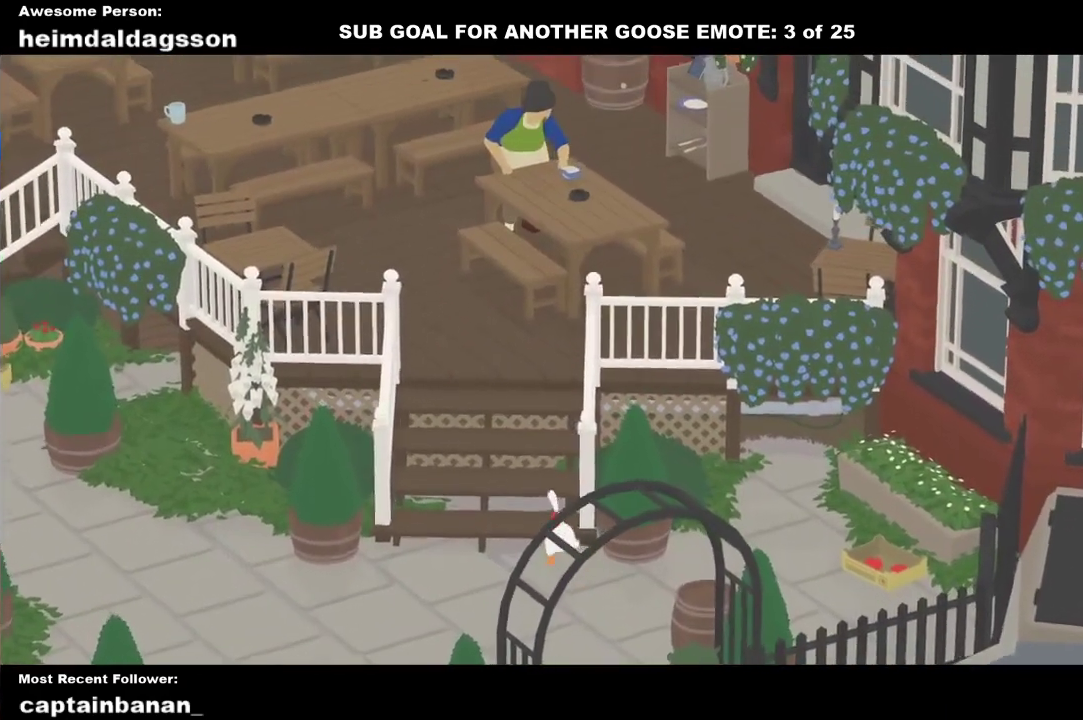
{"buttons": ["A"], "left_stick": "up", "events": []}
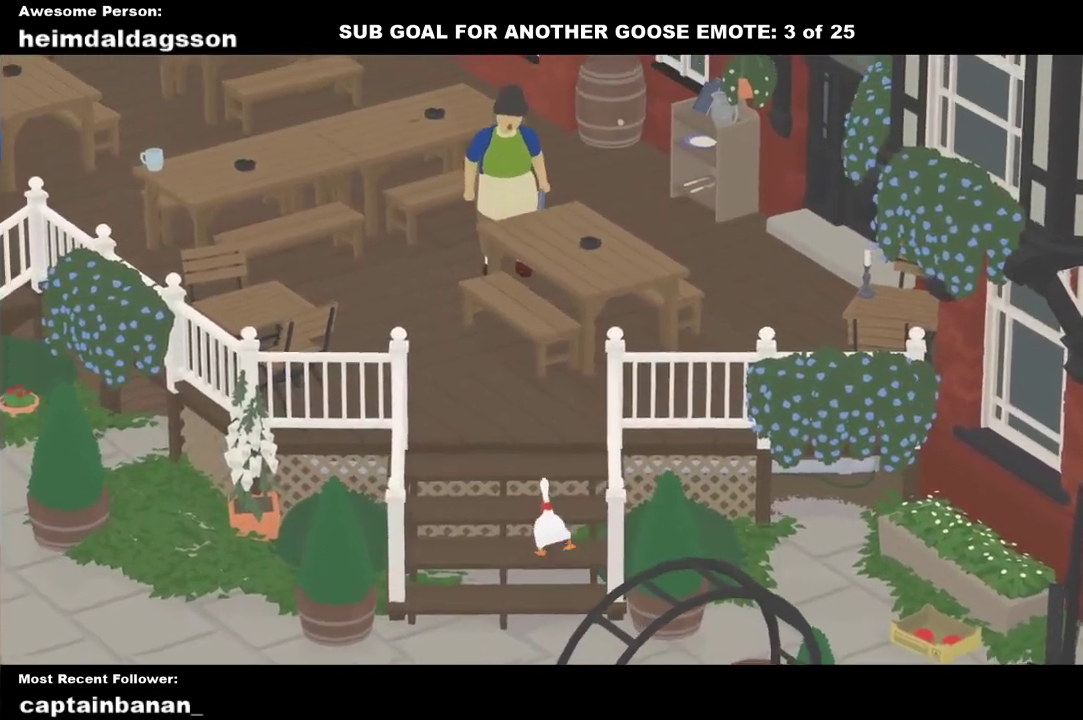
{"buttons": ["A"], "left_stick": "up-right", "events": [[383, "left_stick", "up-right"]]}
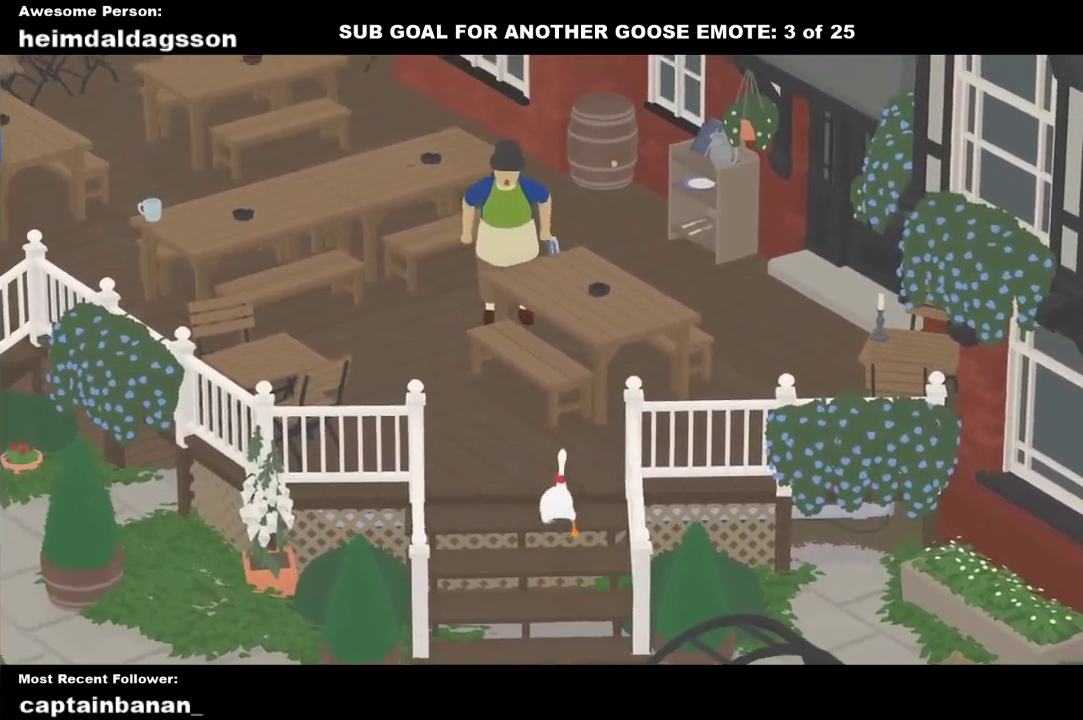
{"buttons": ["A"], "left_stick": "up-right", "events": []}
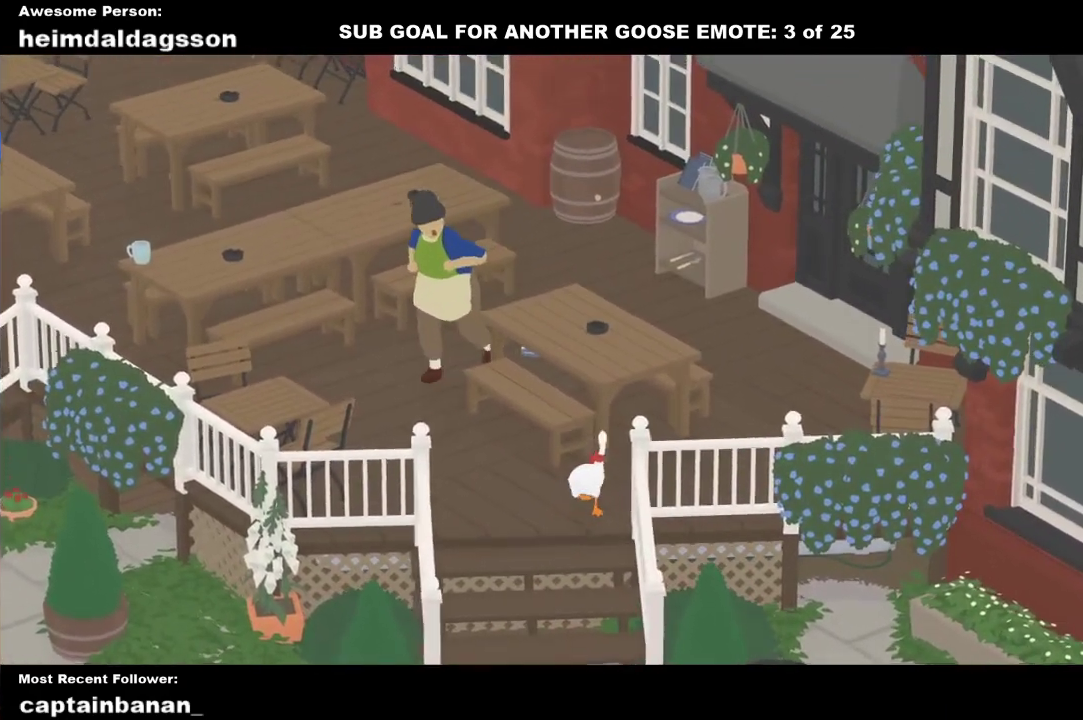
{"buttons": ["A"], "left_stick": "up-left", "events": [[217, "left_stick", "up"], [267, "A", "up"], [417, "A", "down"], [483, "left_stick", "up-left"]]}
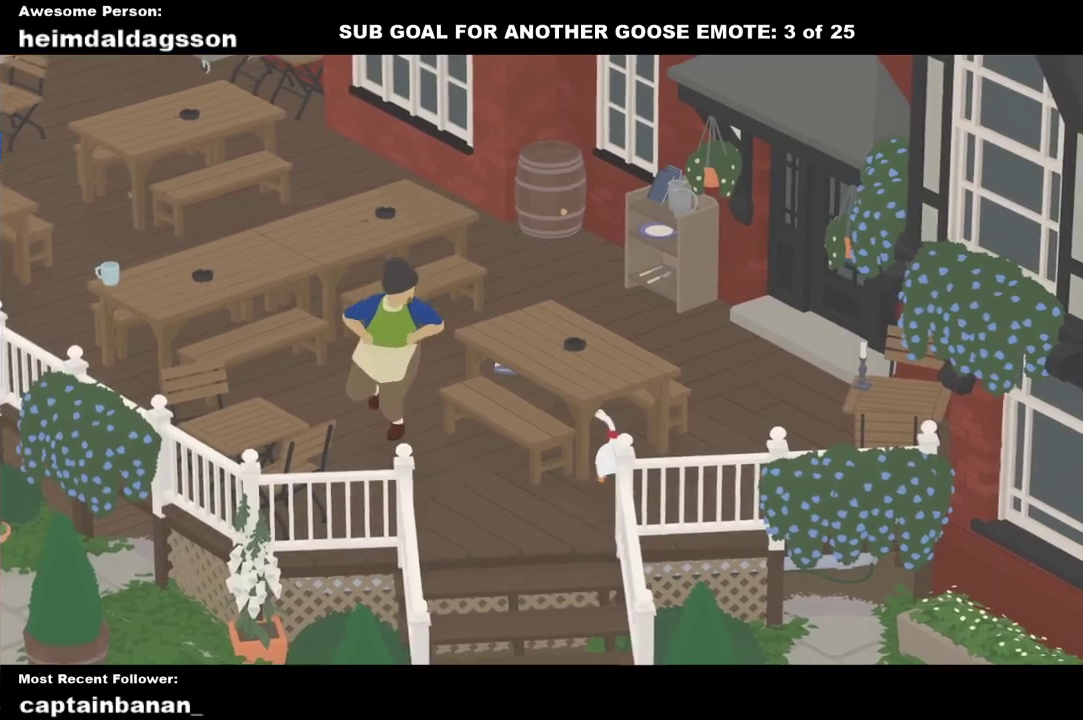
{"buttons": ["A"], "left_stick": "up-left", "events": []}
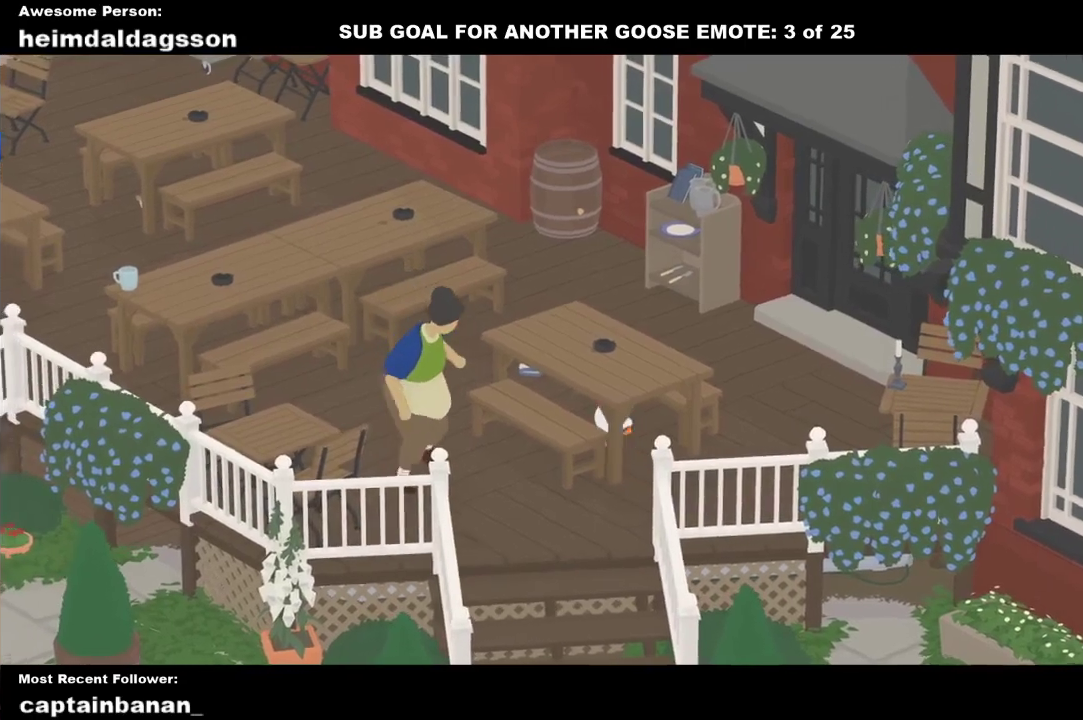
{"buttons": ["A"], "left_stick": "up", "events": [[133, "left_stick", "up"]]}
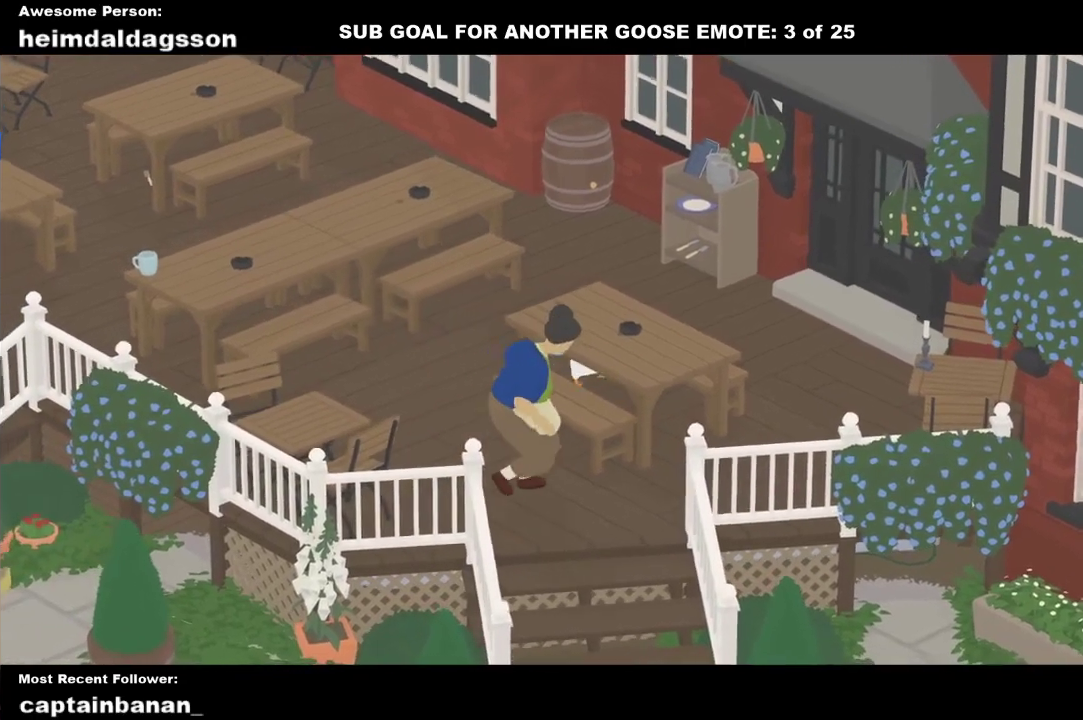
{"buttons": ["A"], "left_stick": "up", "events": []}
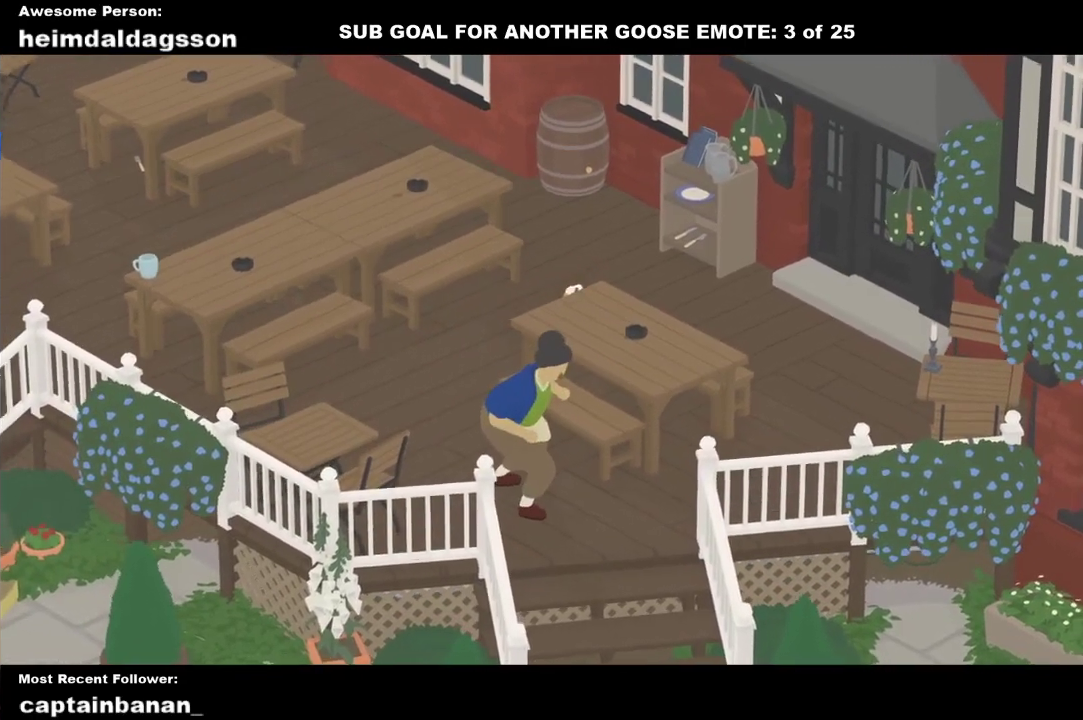
{"buttons": ["A"], "left_stick": "up-left", "events": [[467, "left_stick", "up-left"]]}
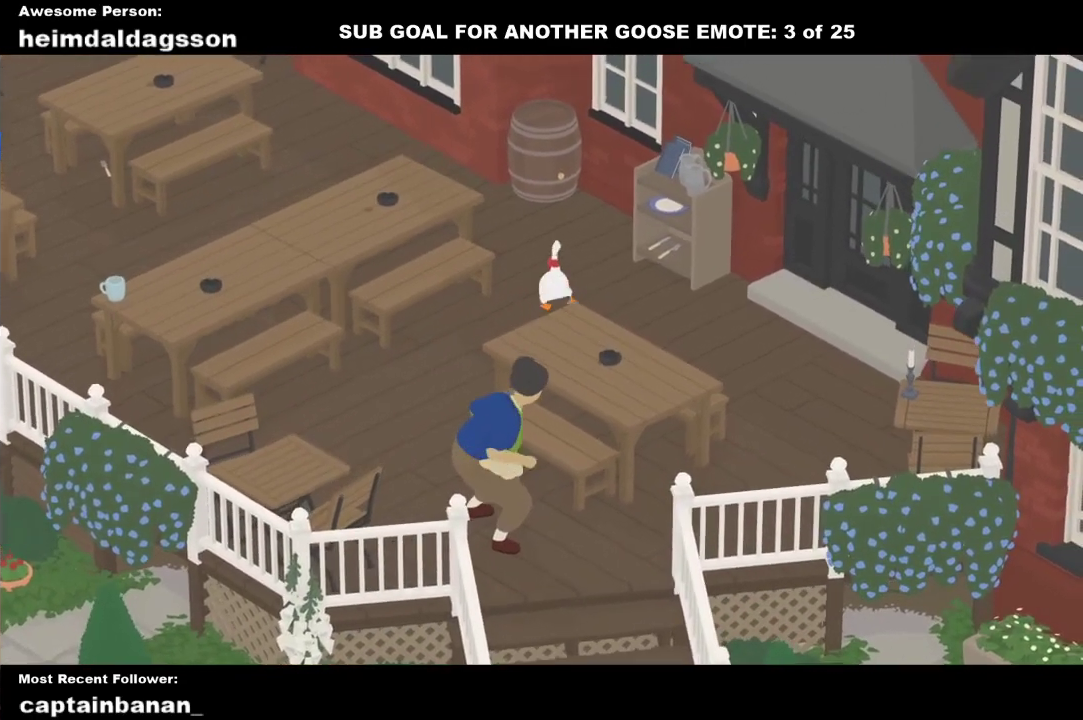
{"buttons": ["A"], "left_stick": "up-left", "events": []}
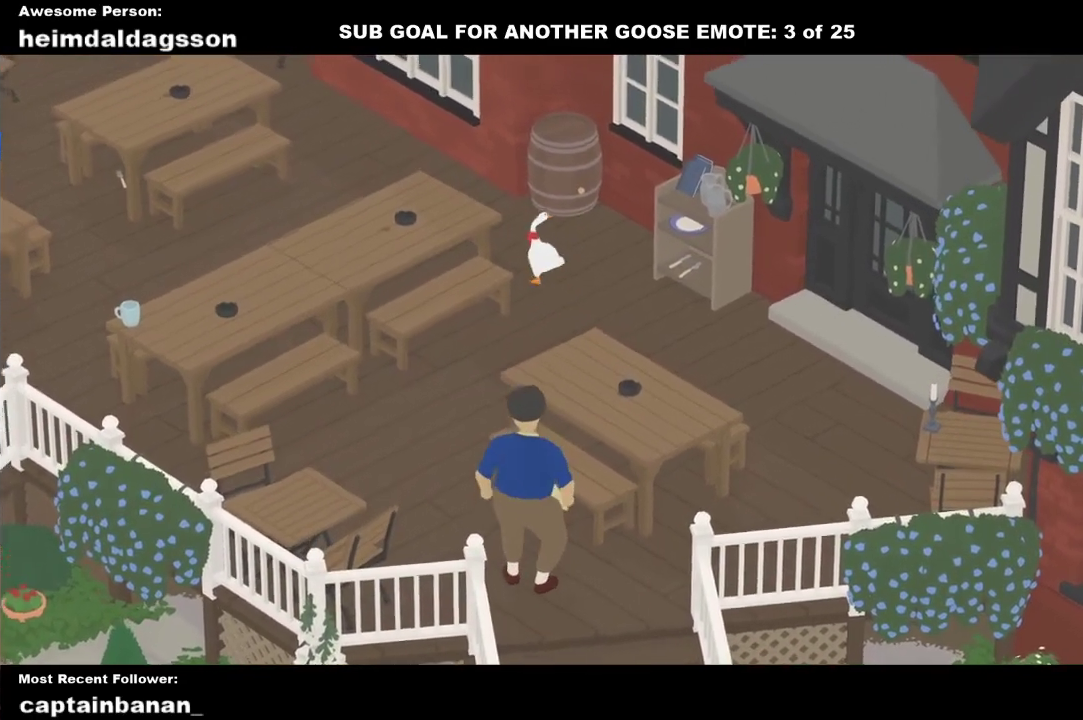
{"buttons": ["A"], "left_stick": "up-left", "events": []}
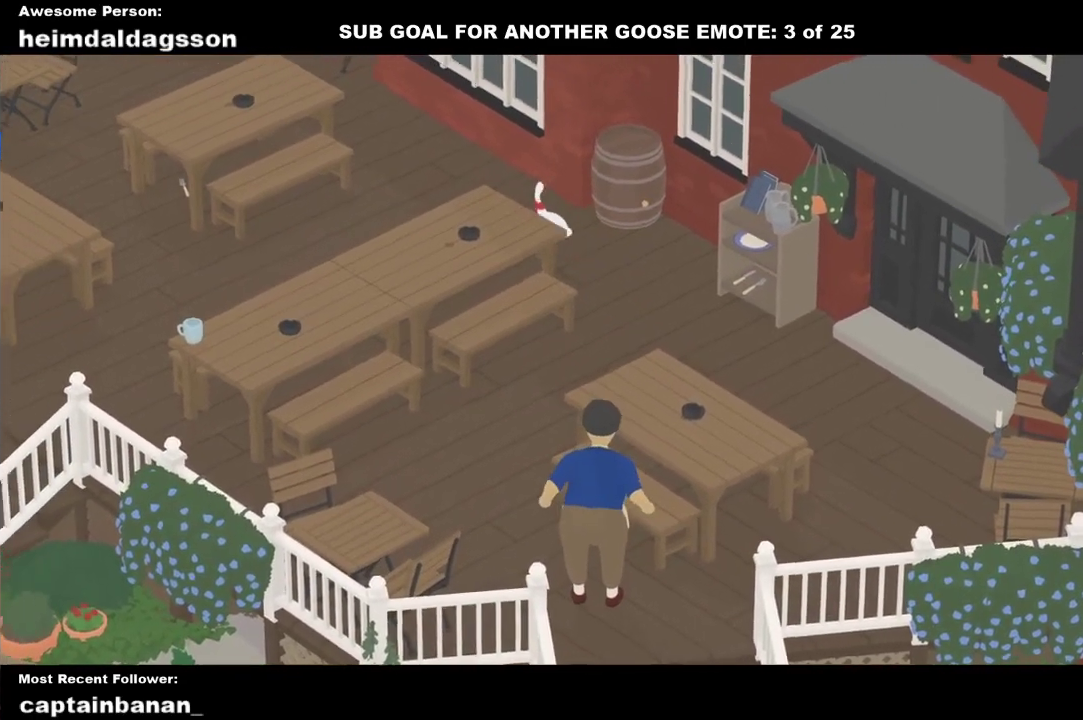
{"buttons": ["A"], "left_stick": "up-left", "events": []}
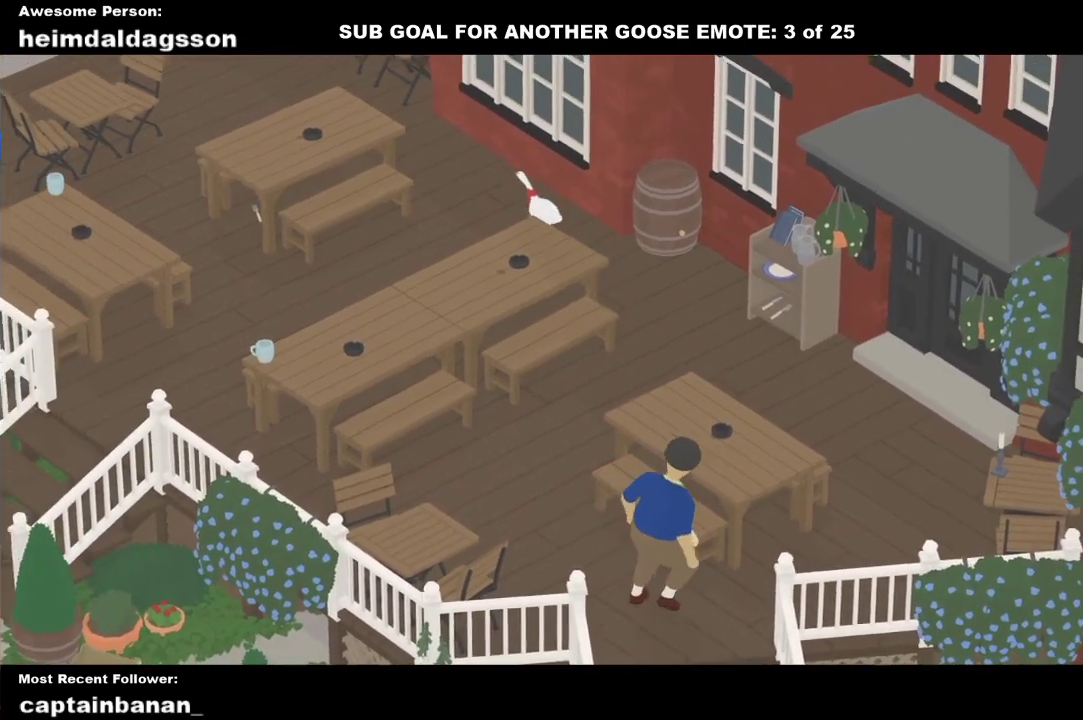
{"buttons": ["A"], "left_stick": "up-left", "events": []}
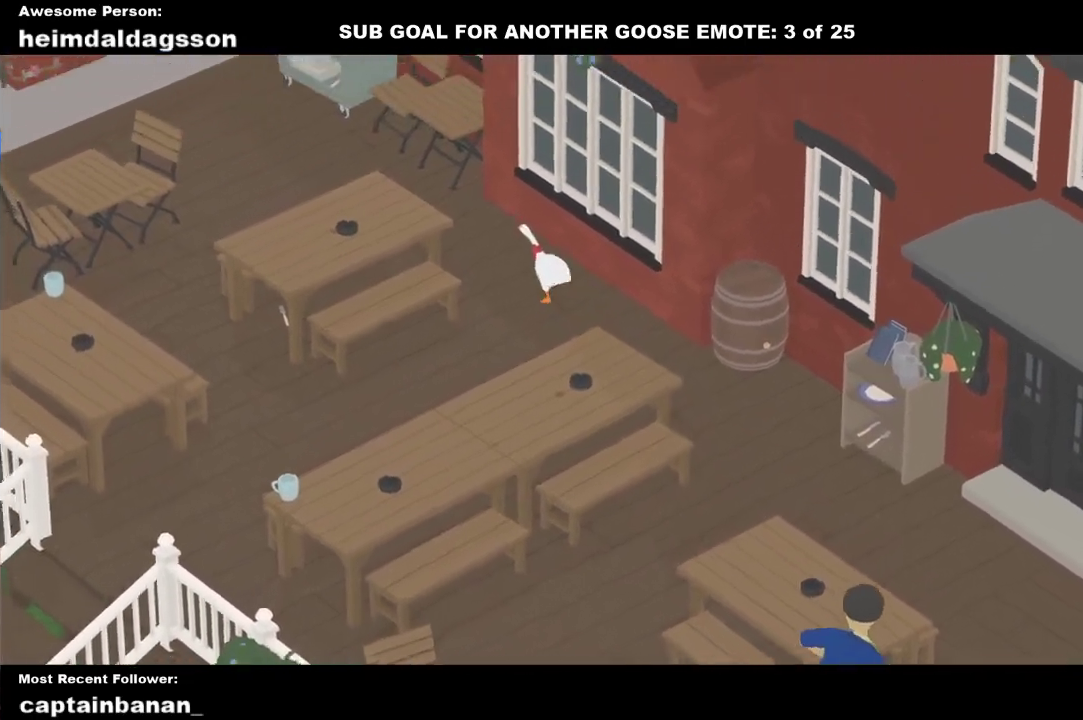
{"buttons": ["A"], "left_stick": "up-left", "events": []}
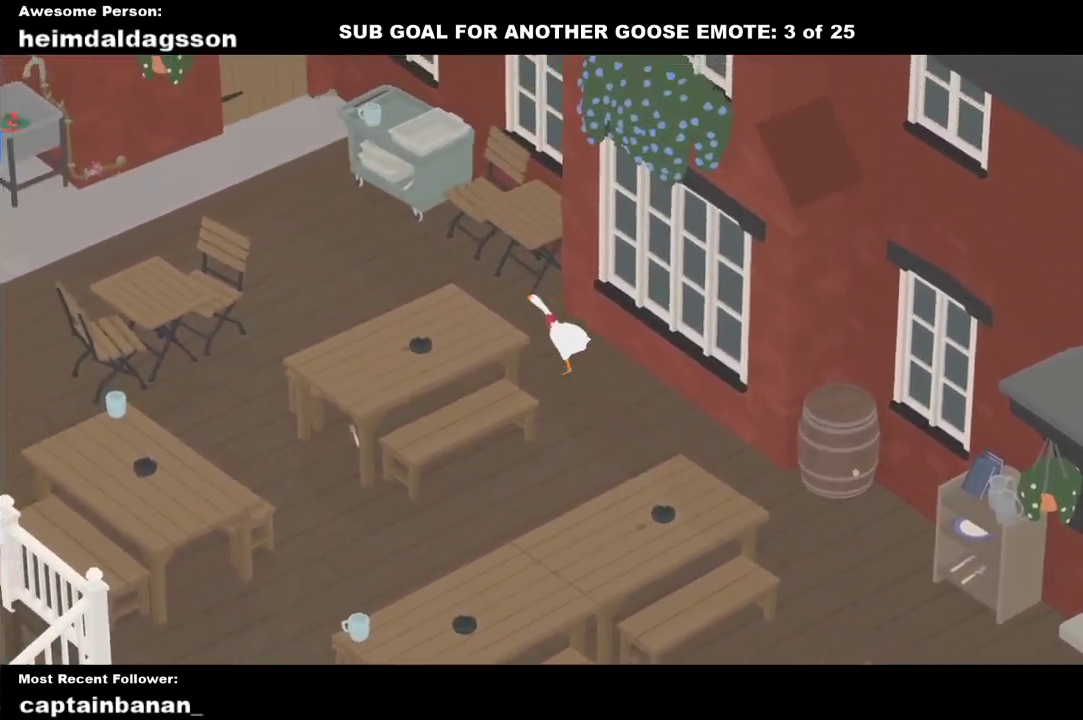
{"buttons": ["A"], "left_stick": "up-left", "events": []}
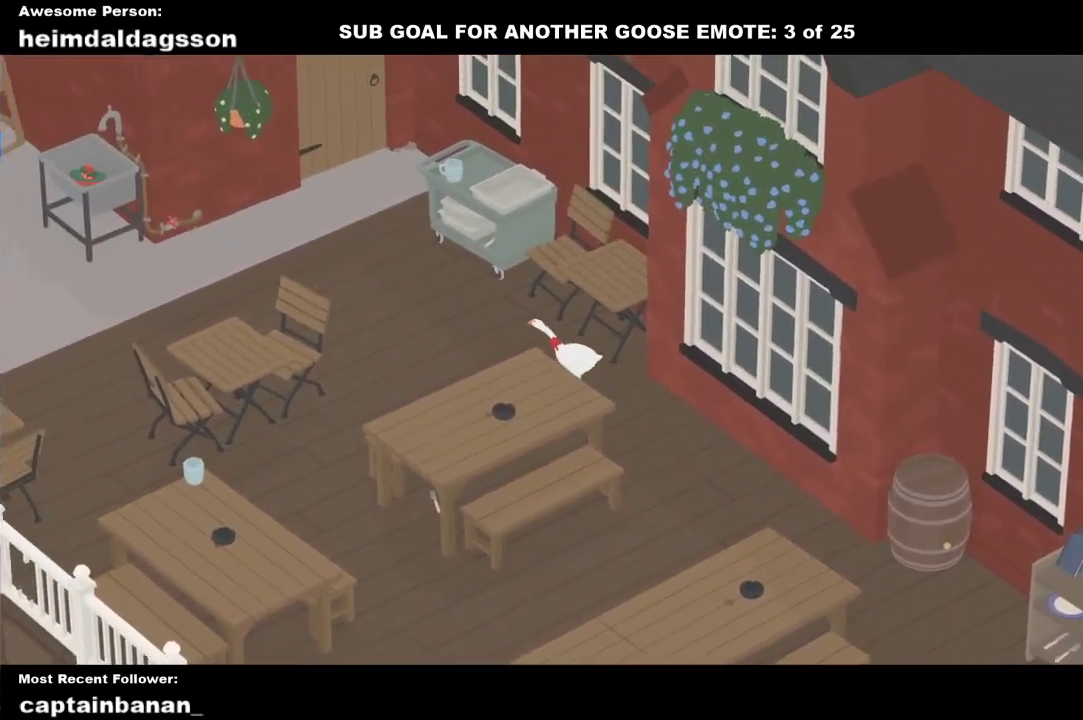
{"buttons": ["A"], "left_stick": "up-left", "events": []}
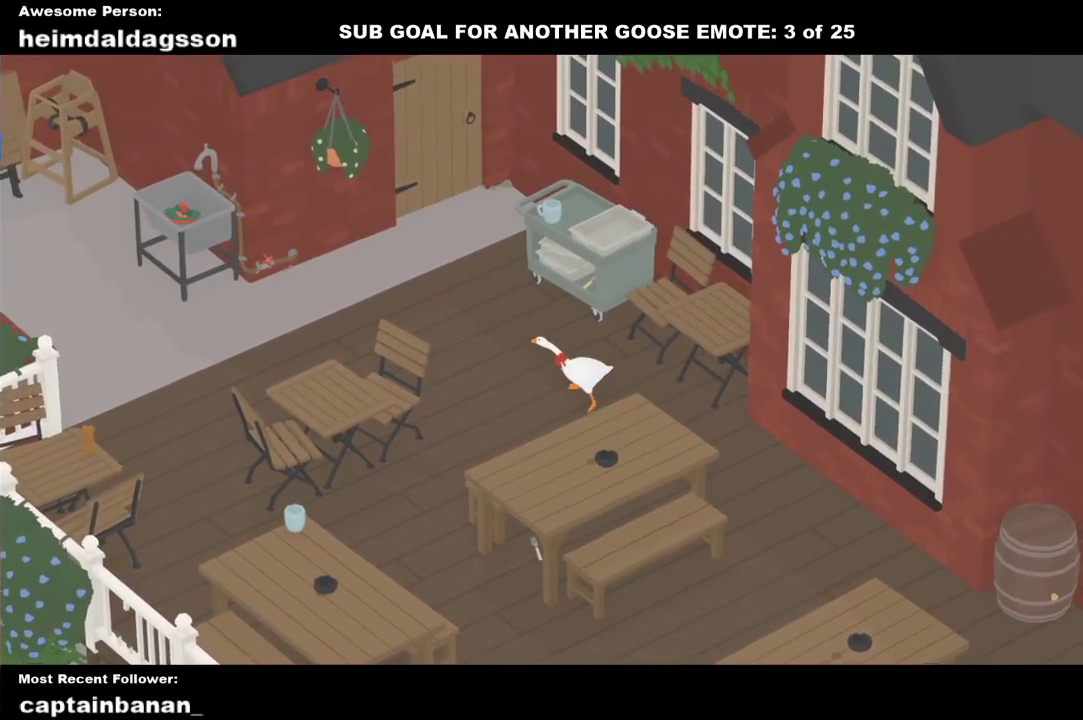
{"buttons": ["A"], "left_stick": "up-left", "events": []}
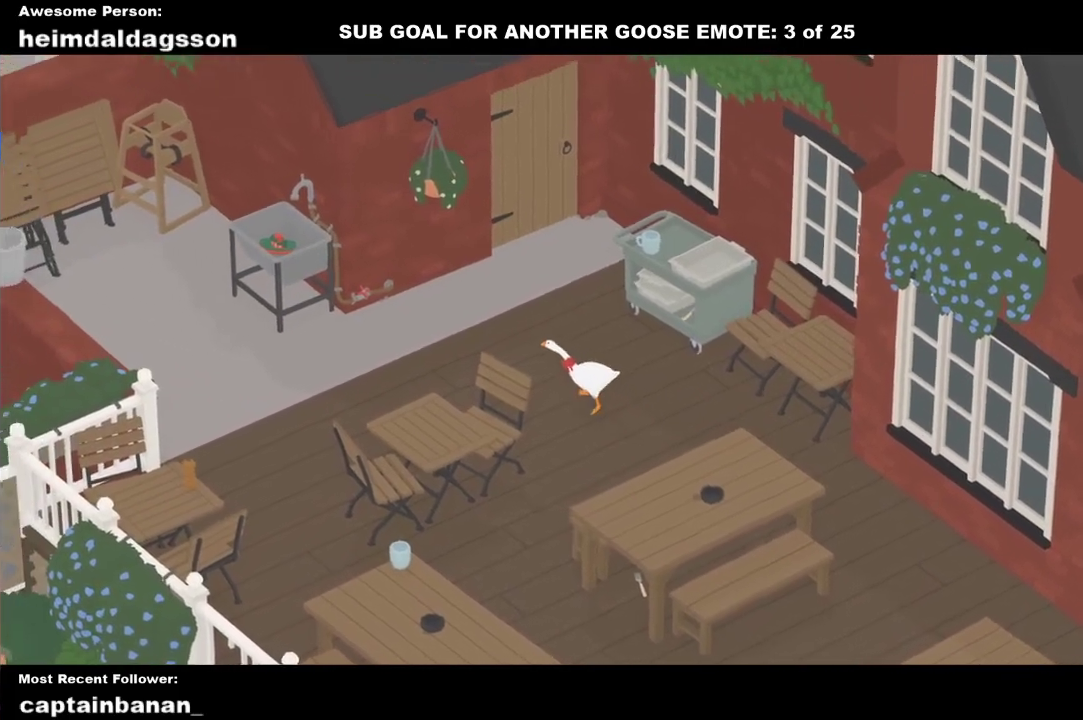
{"buttons": ["A", "L2"], "left_stick": "up-left", "events": [[100, "L2", "down"]]}
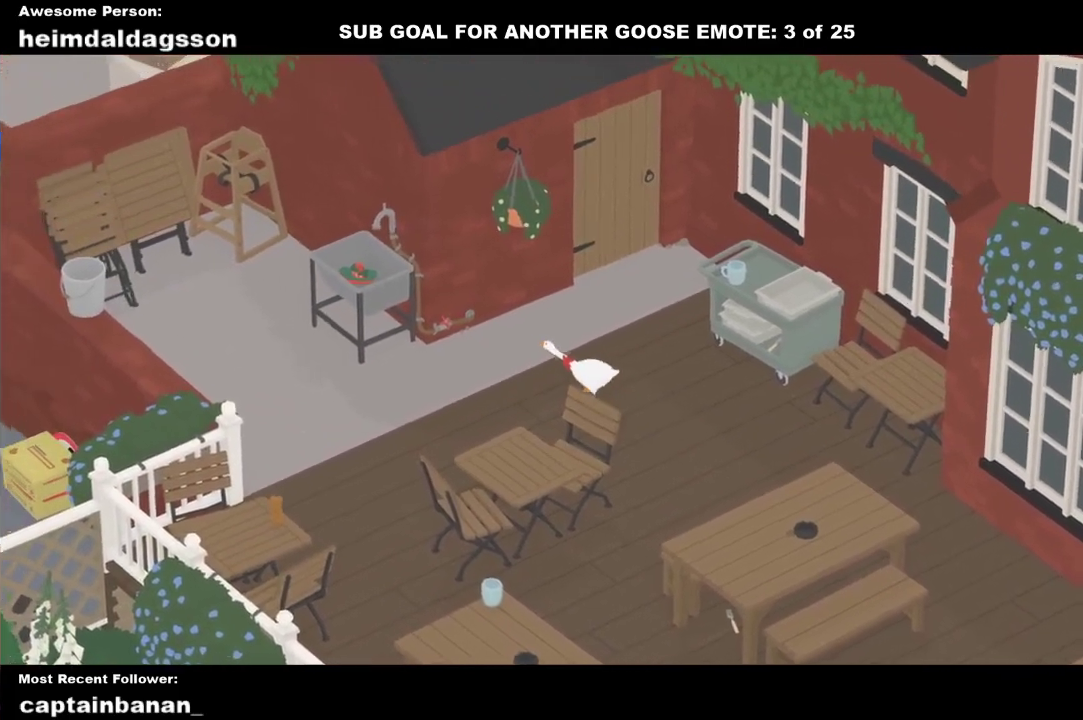
{"buttons": ["A", "B", "L2"], "left_stick": "up-left", "events": [[417, "B", "down"]]}
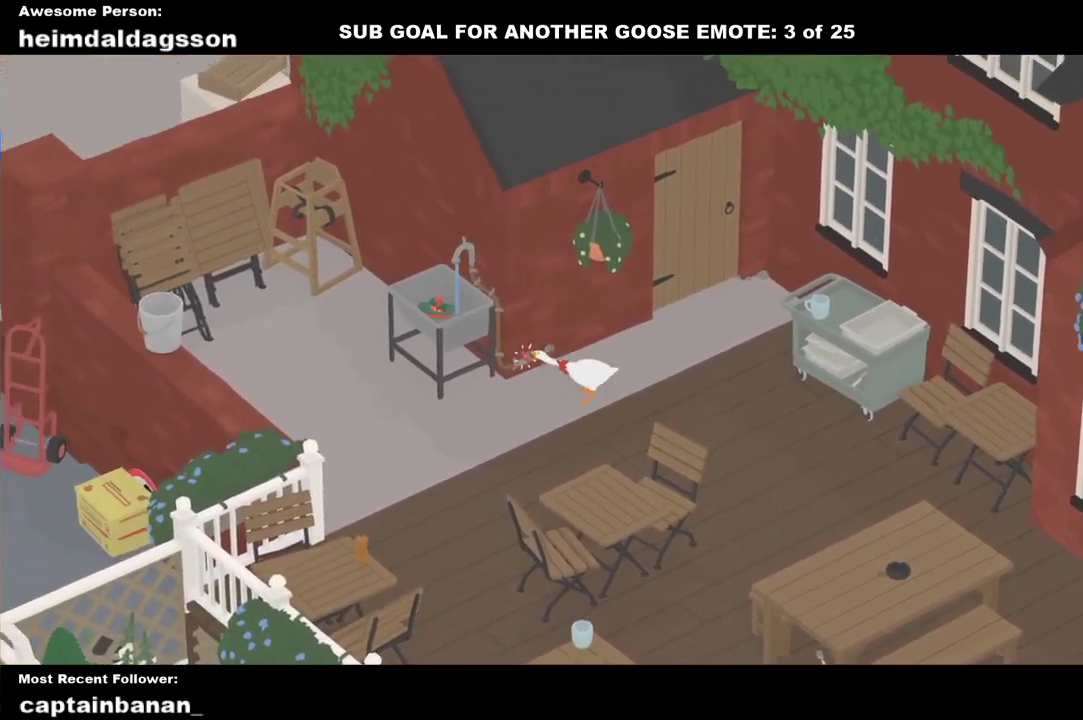
{"buttons": ["A"], "left_stick": "down-left", "events": [[83, "B", "up"], [250, "L2", "up"], [250, "left_stick", "left"], [350, "left_stick", "down-left"]]}
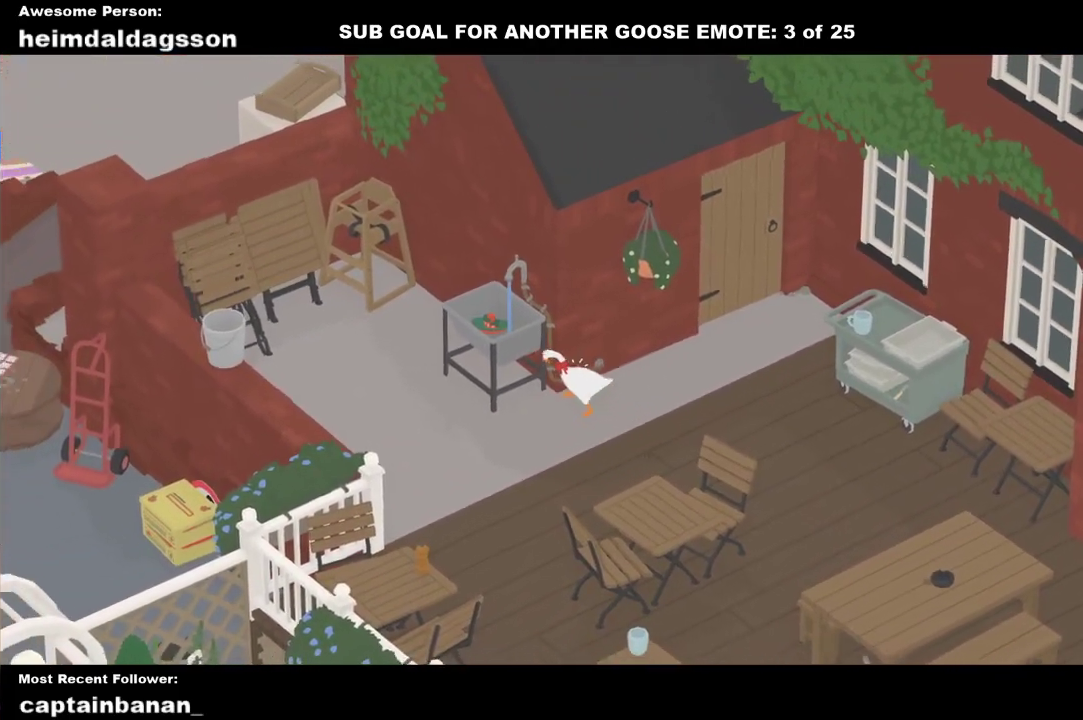
{"buttons": ["A"], "left_stick": "down", "events": [[17, "left_stick", "down"], [50, "A", "up"], [167, "A", "down"]]}
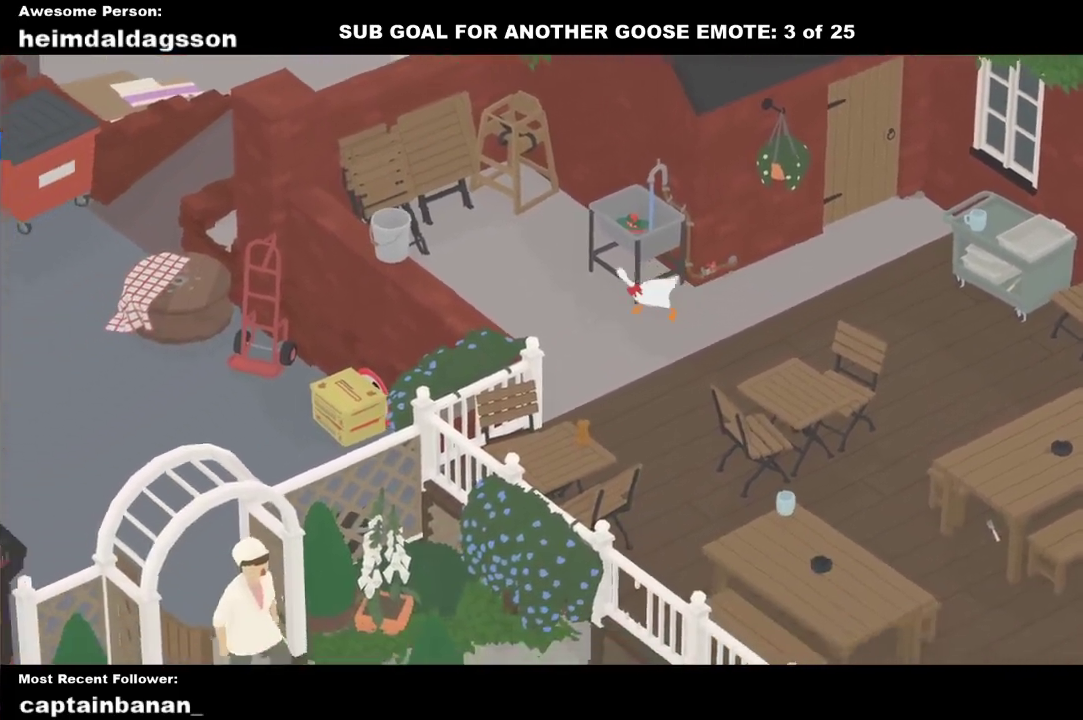
{"buttons": ["A"], "left_stick": "down", "events": []}
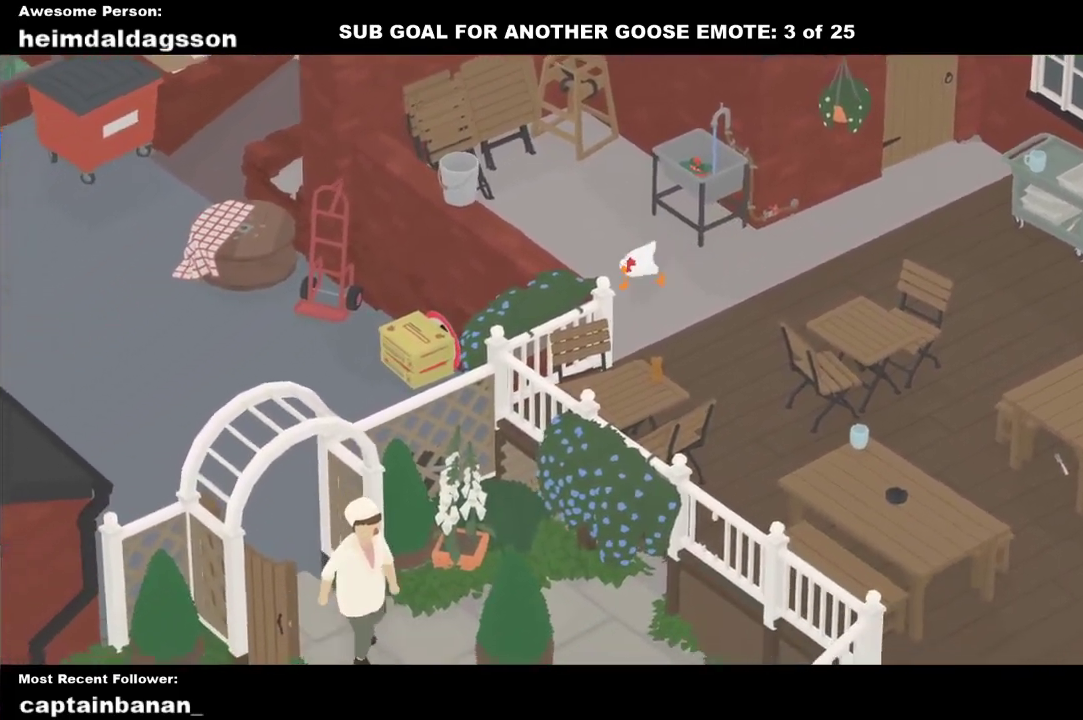
{"buttons": ["A"], "left_stick": "down-right", "events": [[33, "left_stick", "down-right"], [67, "A", "up"], [233, "A", "down"]]}
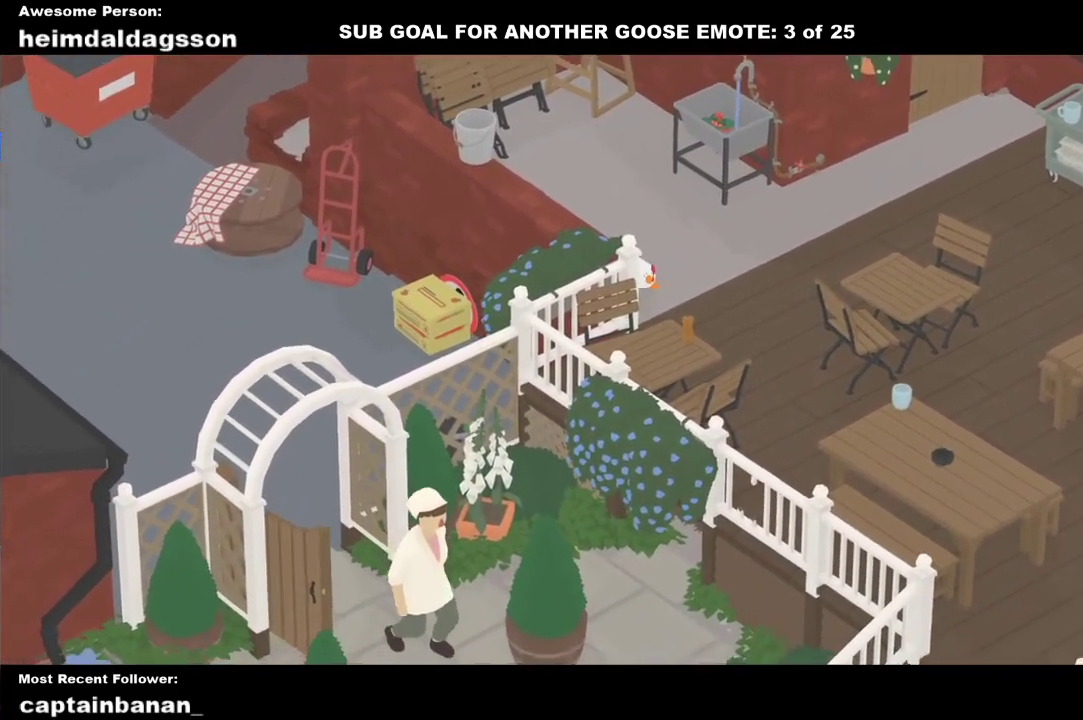
{"buttons": ["A"], "left_stick": "right", "events": [[400, "left_stick", "right"]]}
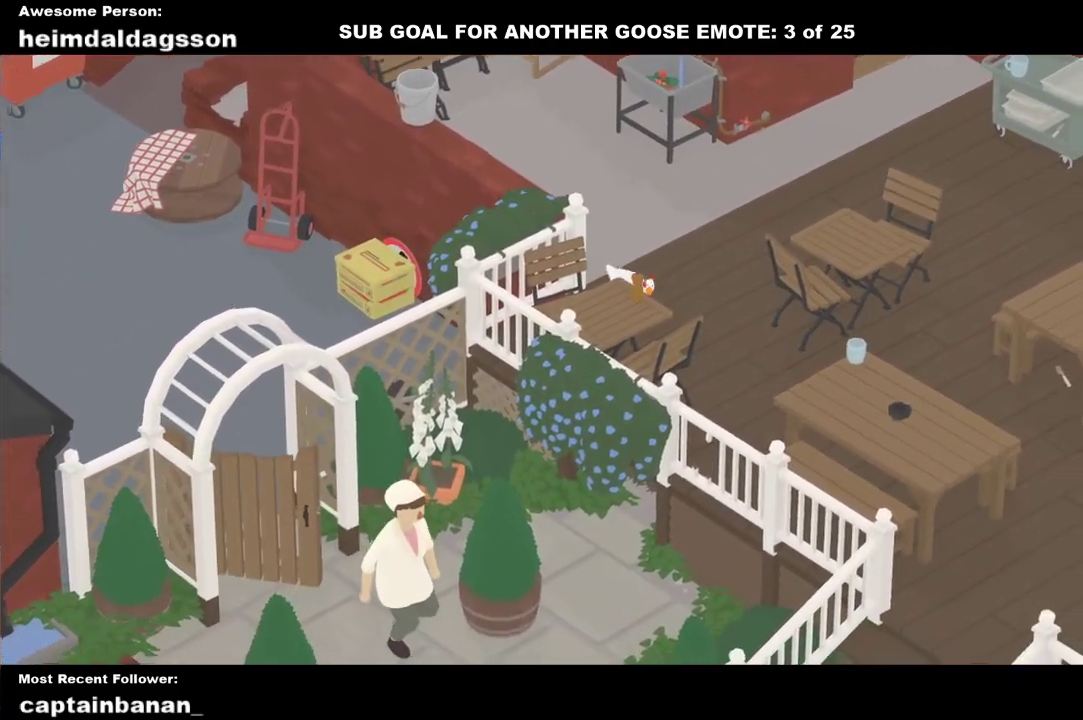
{"buttons": [], "left_stick": "down-right", "events": [[217, "left_stick", "down-right"], [367, "A", "up"]]}
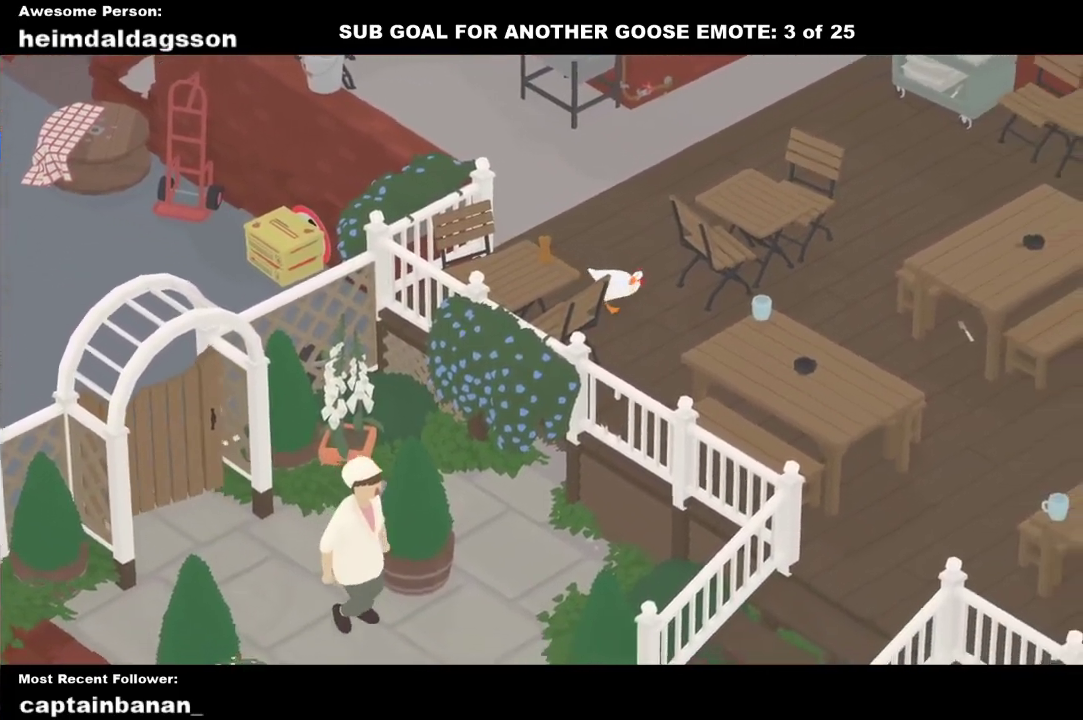
{"buttons": ["A"], "left_stick": "down-right", "events": [[33, "A", "down"], [333, "A", "up"], [433, "A", "down"]]}
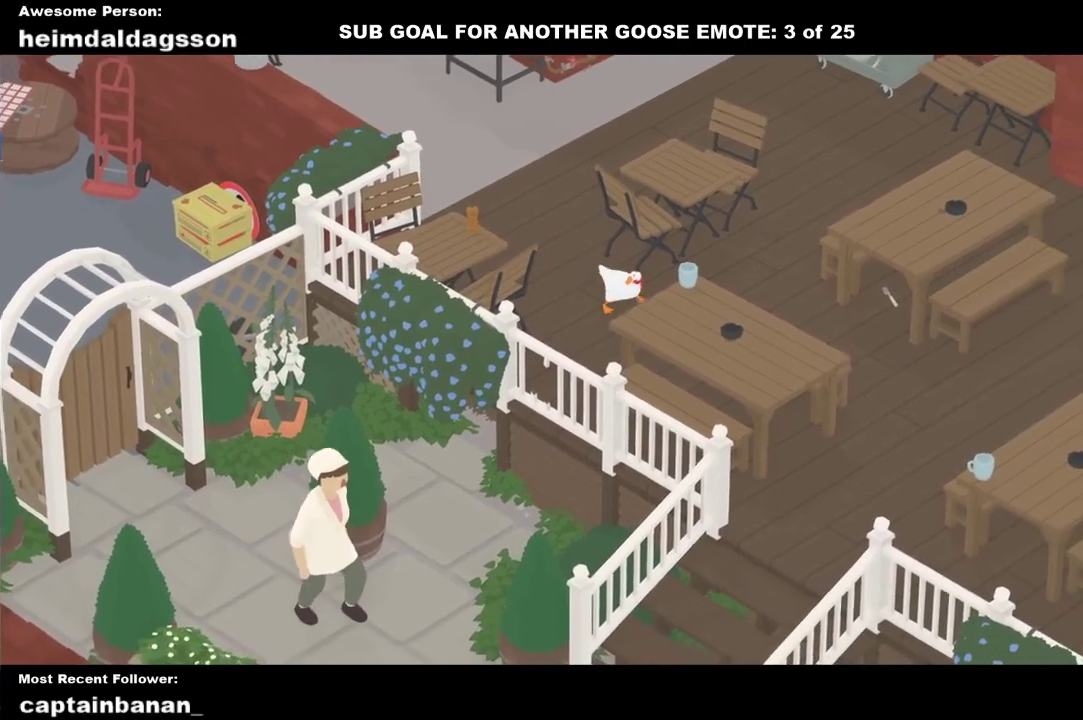
{"buttons": ["A"], "left_stick": "down", "events": [[83, "A", "up"], [167, "A", "down"], [200, "left_stick", "down"]]}
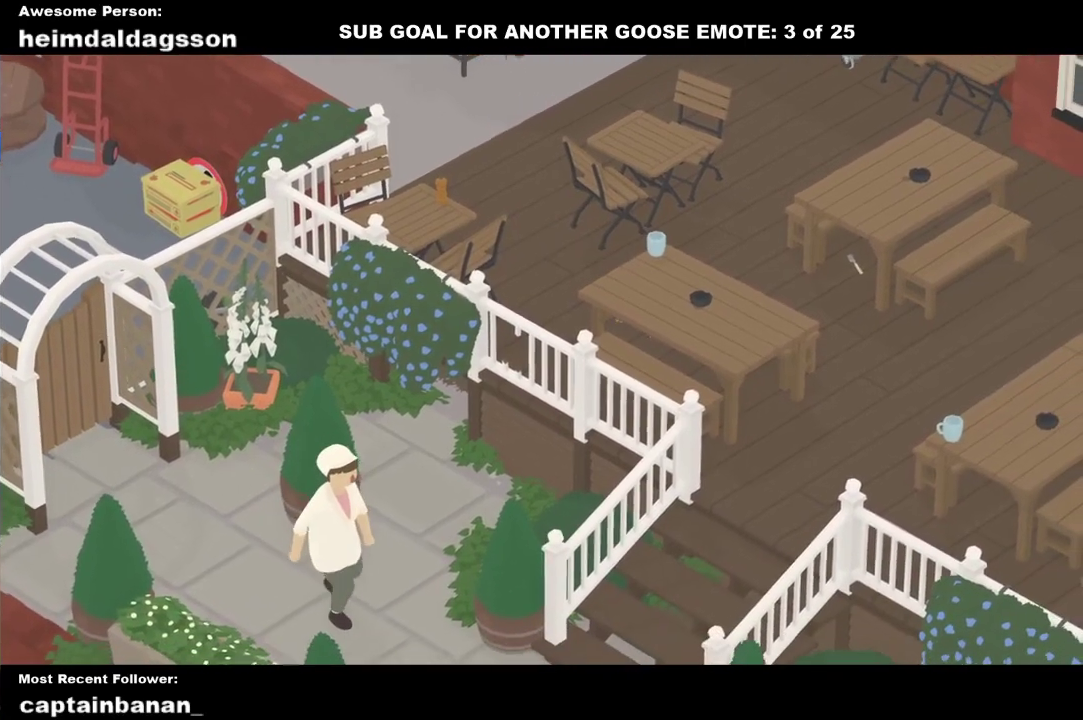
{"buttons": [], "left_stick": "down-right", "events": [[17, "left_stick", "down-right"], [67, "A", "up"]]}
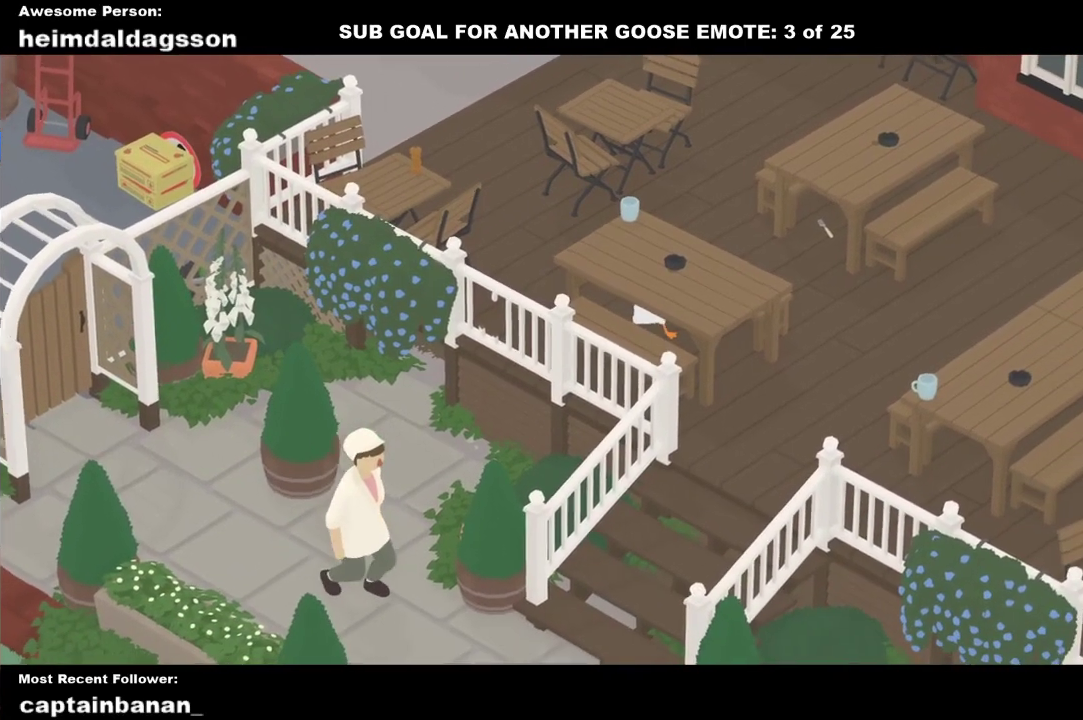
{"buttons": [], "left_stick": "center", "events": [[150, "left_stick", "right"], [200, "left_stick", "center"]]}